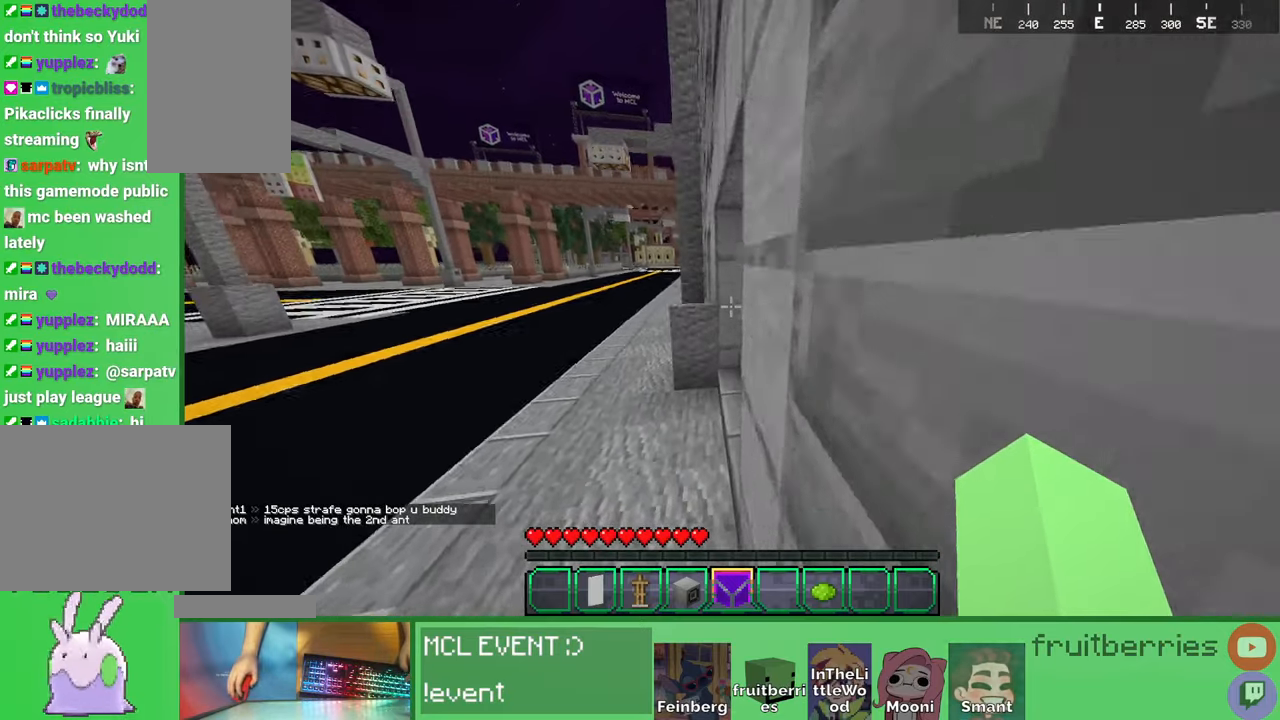
Gameplay with keyboard and mouse; each line is a JSON object with the keys and mouse buttons held at the frame after it. "events" lists presses ("down") and releases ("up") of "a", "ctrl", "d", "e", "q", "s", "shift", "space", "w", "mouse_left", "mouse_wheel", "mouse_right", "mouse_mb4" and "mouse_mb5" between this image and that frame as [ms after this image, input, new state], when the widget could be followed in between. "mouse_left", "mouse_wheel", "mouse_right", "mouse_mb4", "mouse_mb5" = the "left", "wheel", "right", "mb4", "mb5" buttons of the "mouse" list. No other keys are recorded. Fast repeated clicks can show as one long hold. "wheel" means that the mouse wheel is clicked or scrolled. Mouse movement is not recorded. Not read: other_keys.
{"keys": ["d", "w"], "mouse": [], "events": [[400, "w", "up"], [450, "d", "up"], [500, "d", "down"], [500, "w", "down"]]}
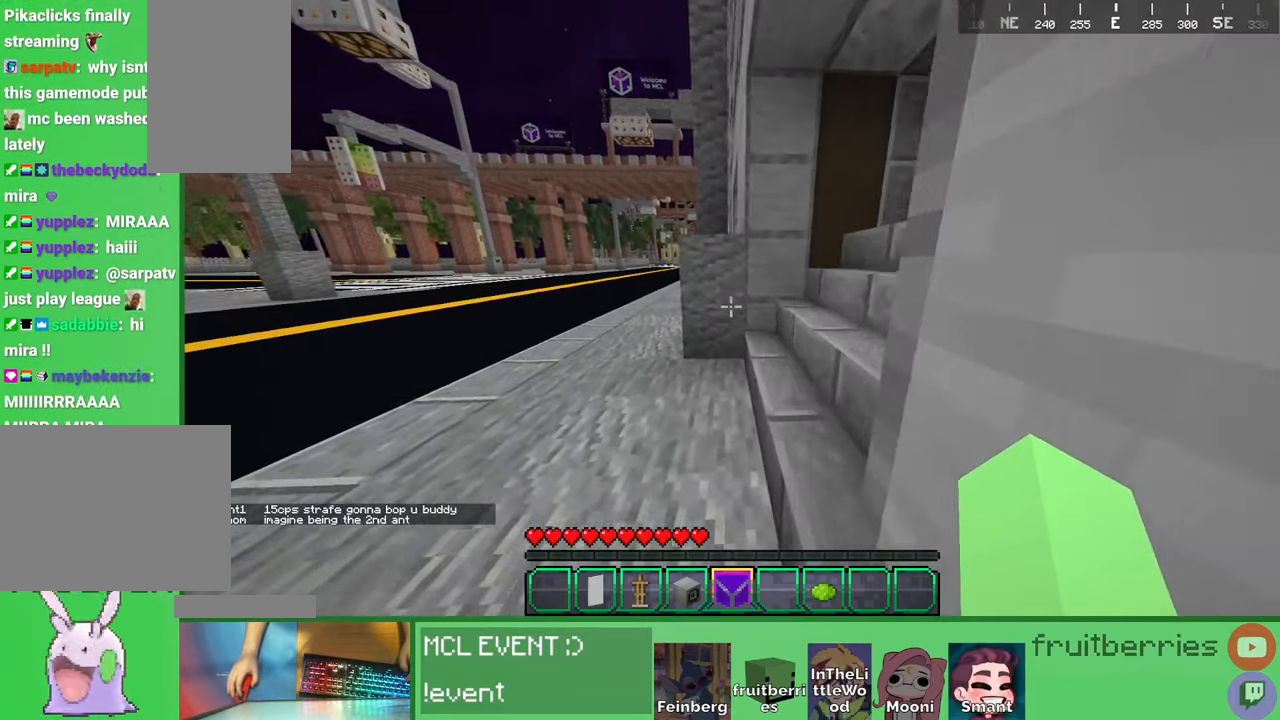
{"keys": [], "mouse": [], "events": [[234, "w", "up"], [417, "d", "up"]]}
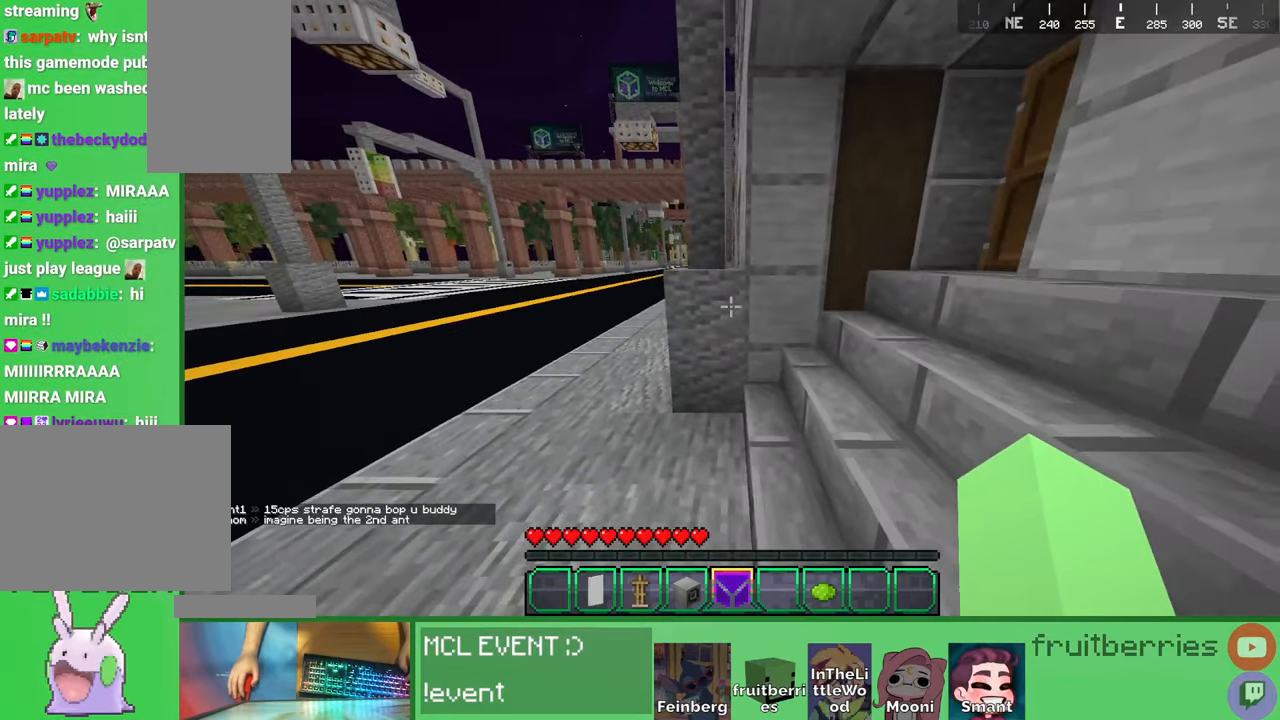
{"keys": [], "mouse": [], "events": [[50, "d", "down"], [317, "d", "up"]]}
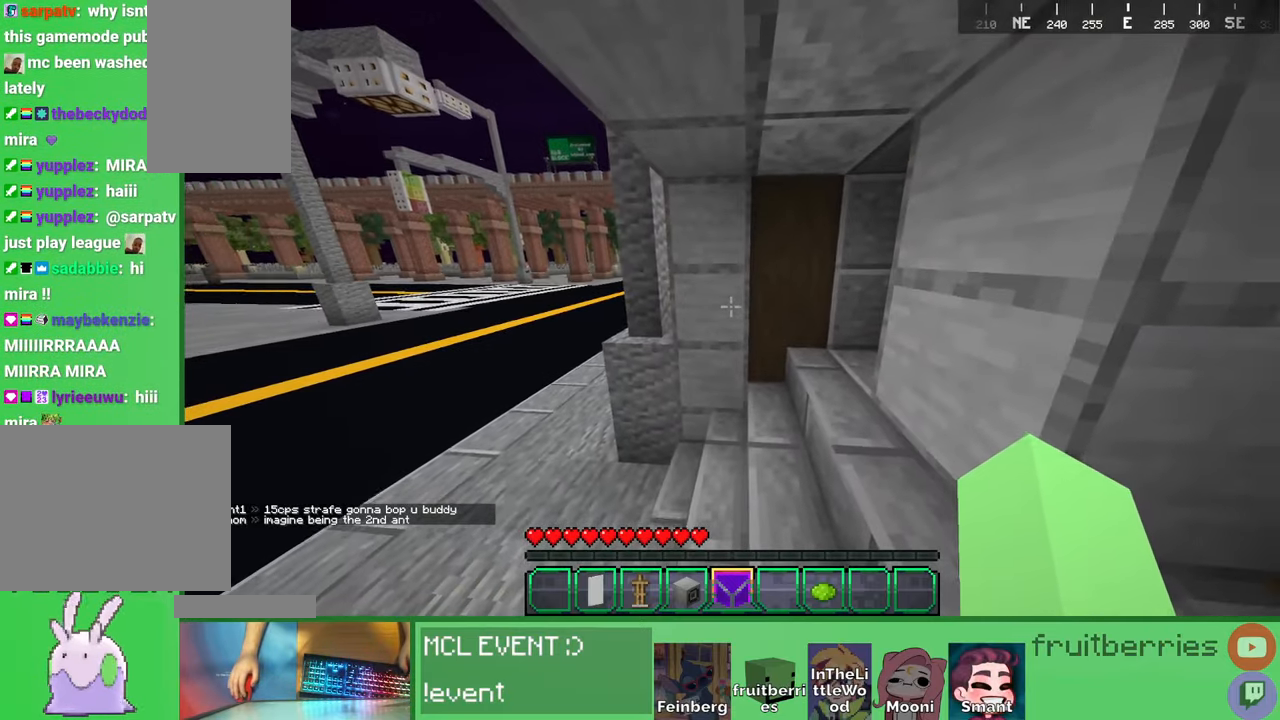
{"keys": ["space", "w"], "mouse": [], "events": [[100, "w", "down"], [350, "a", "down"], [400, "a", "up"], [484, "space", "down"]]}
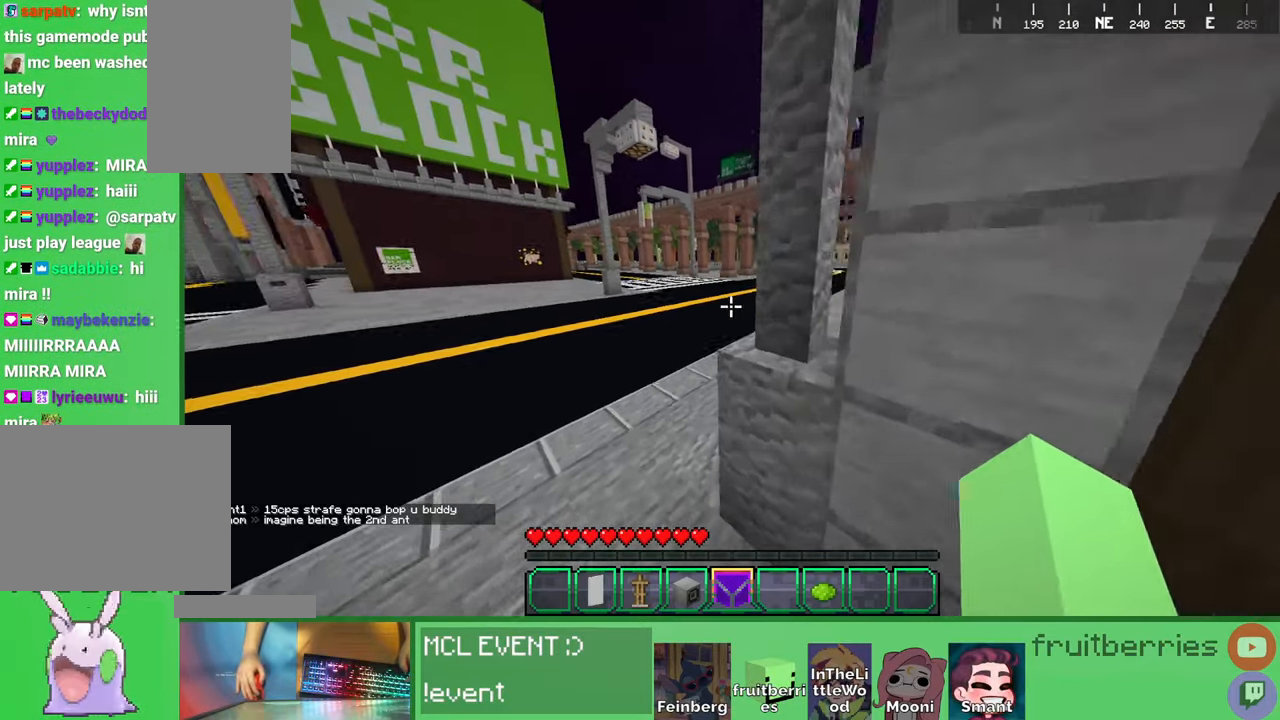
{"keys": ["w"], "mouse": [], "events": [[267, "a", "down"], [467, "a", "up"], [467, "space", "up"]]}
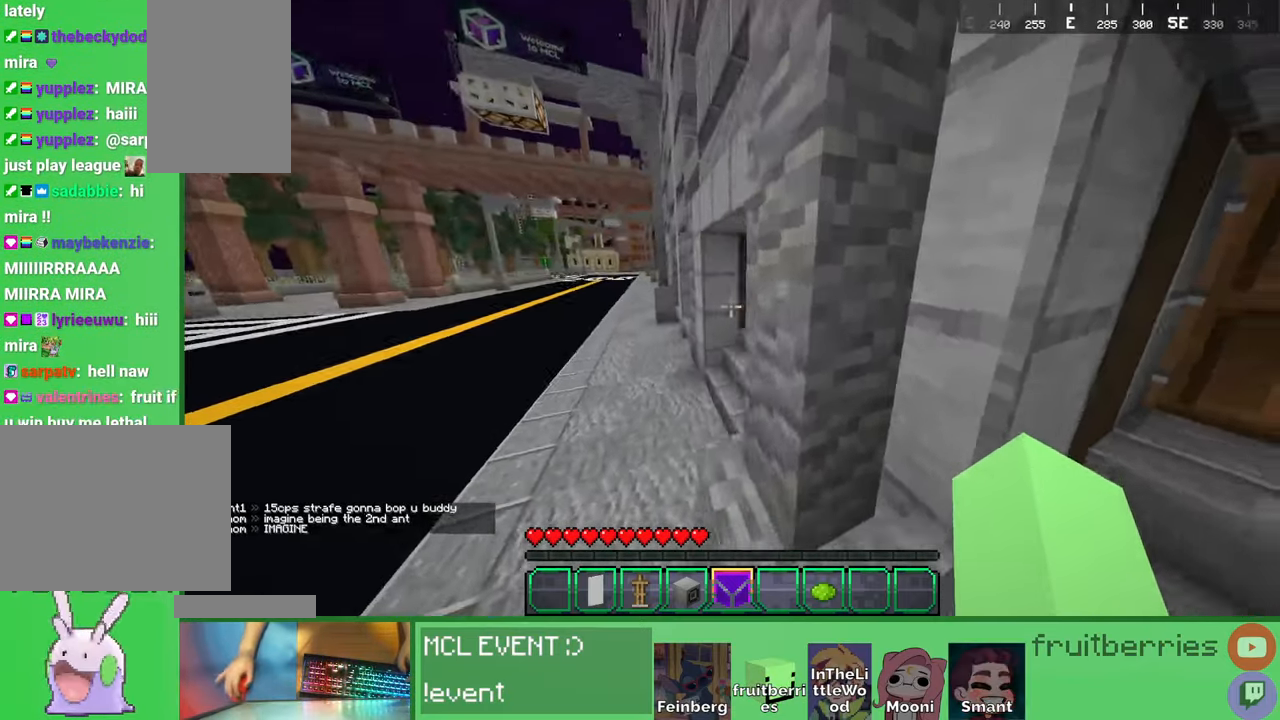
{"keys": ["d", "w"], "mouse": [], "events": [[17, "d", "down"]]}
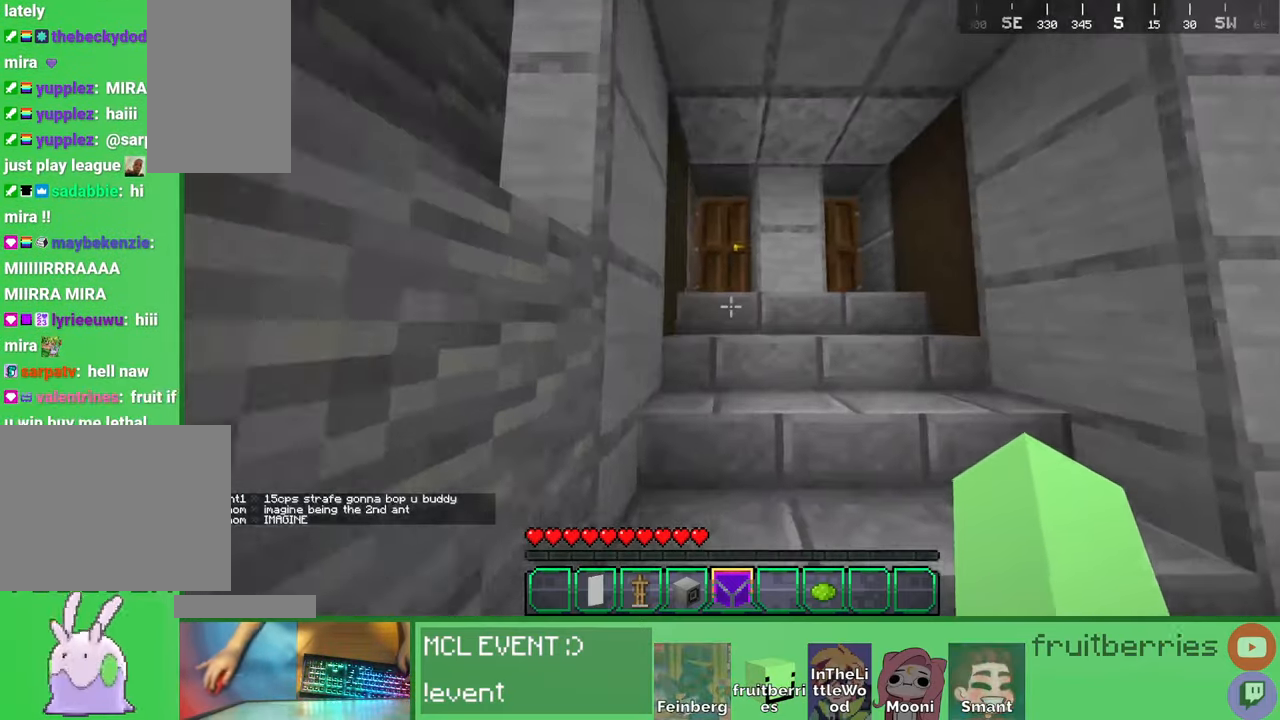
{"keys": [], "mouse": [], "events": [[234, "w", "up"], [317, "d", "up"]]}
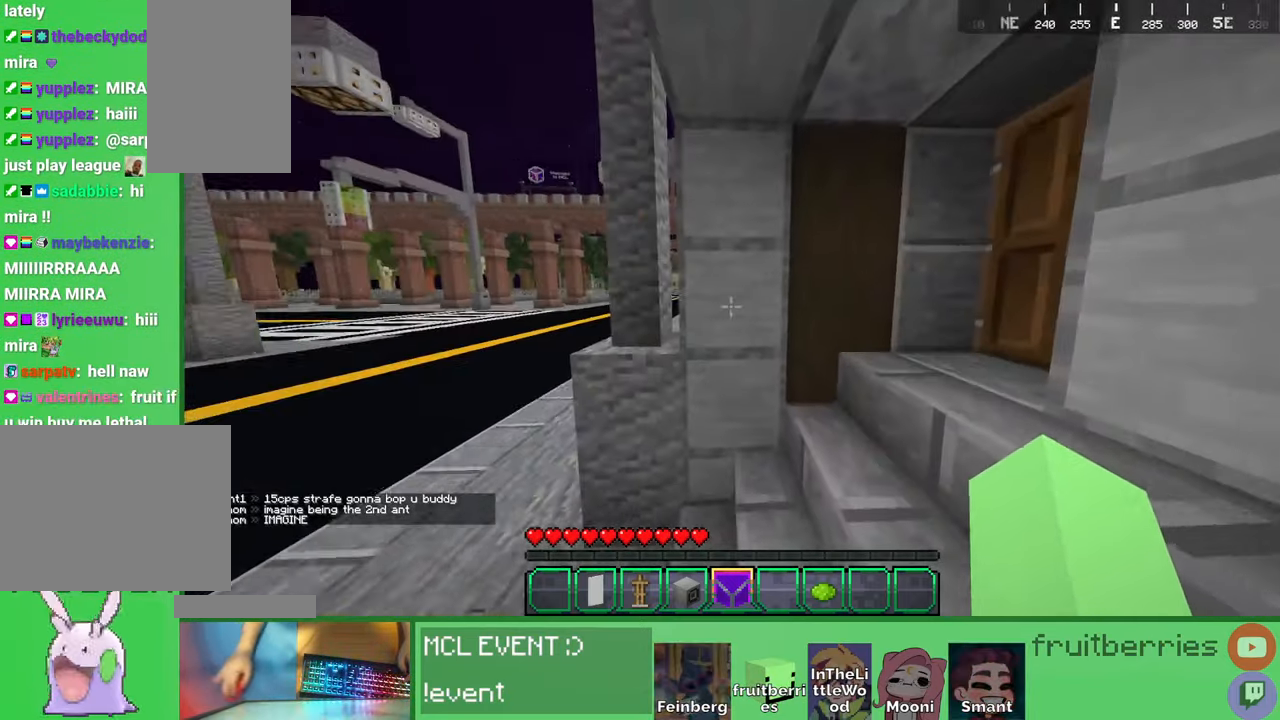
{"keys": ["a", "space", "w"], "mouse": [], "events": [[334, "w", "down"], [400, "a", "down"], [417, "space", "down"]]}
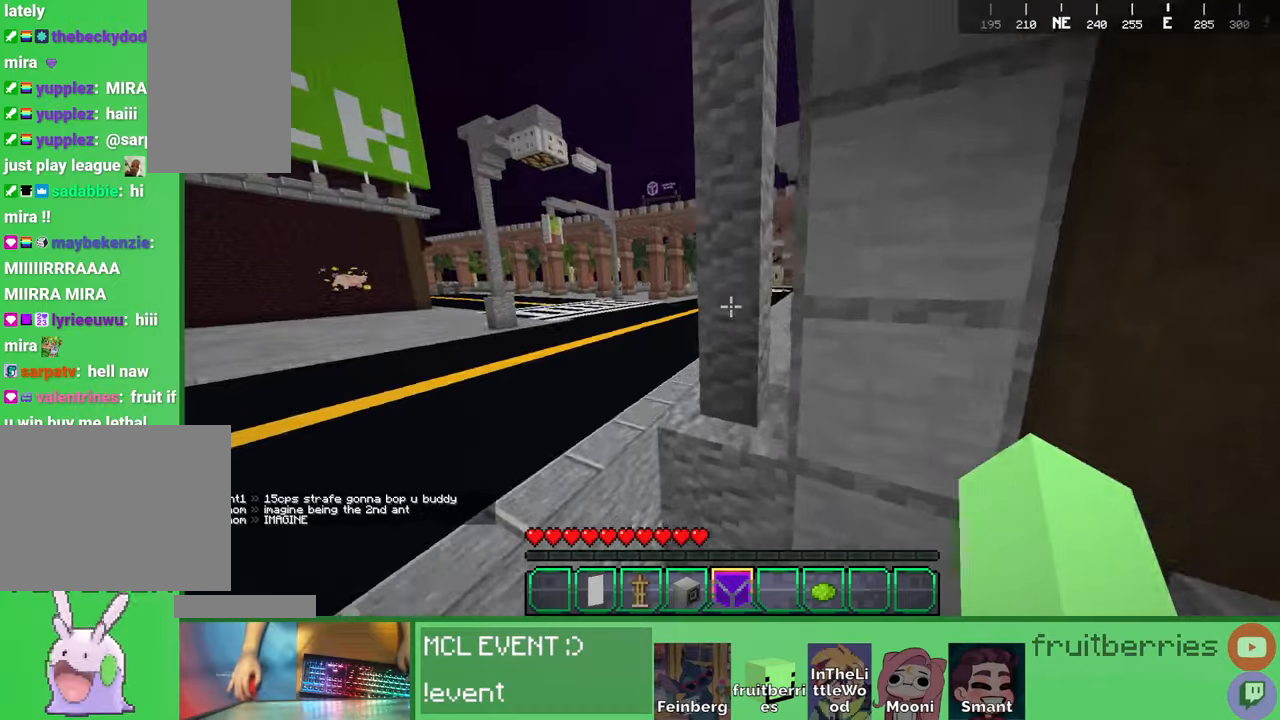
{"keys": ["a", "w"], "mouse": [], "events": [[34, "a", "up"], [84, "a", "down"], [167, "d", "down"], [200, "a", "up"], [234, "space", "up"], [284, "d", "up"], [484, "a", "down"]]}
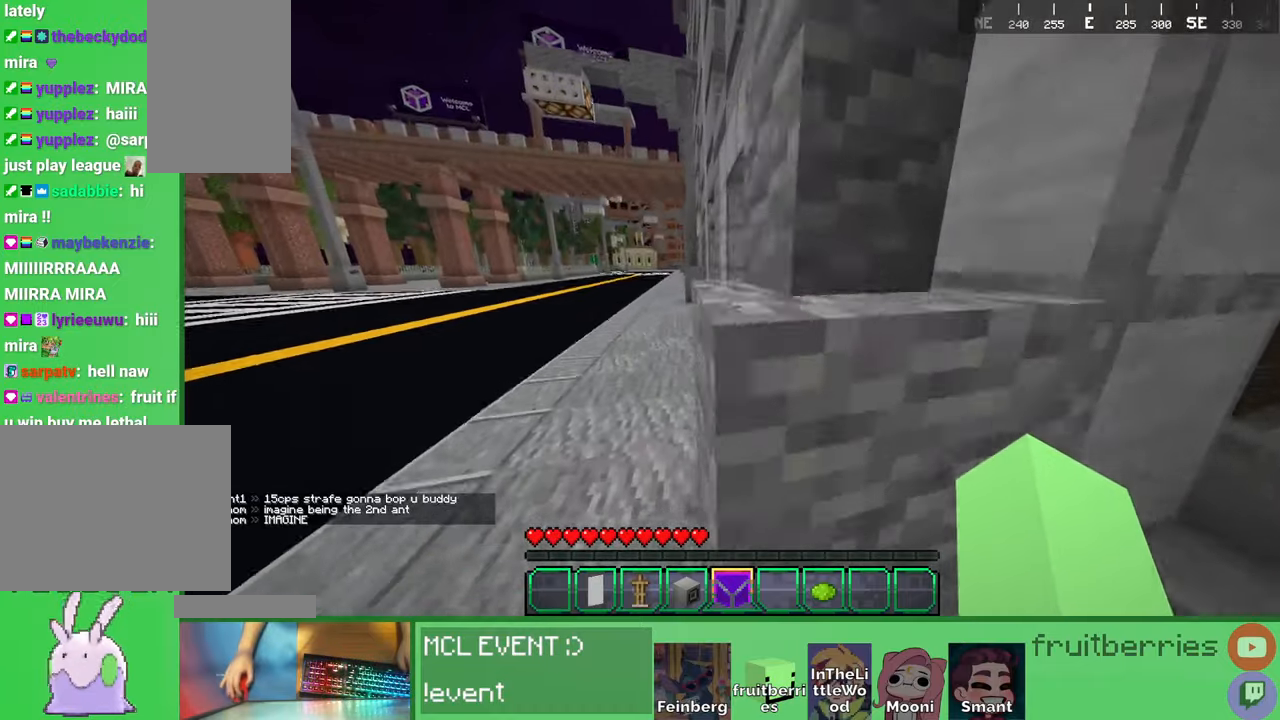
{"keys": ["d", "w"], "mouse": [], "events": [[84, "a", "up"], [217, "w", "up"], [234, "d", "down"], [300, "w", "down"]]}
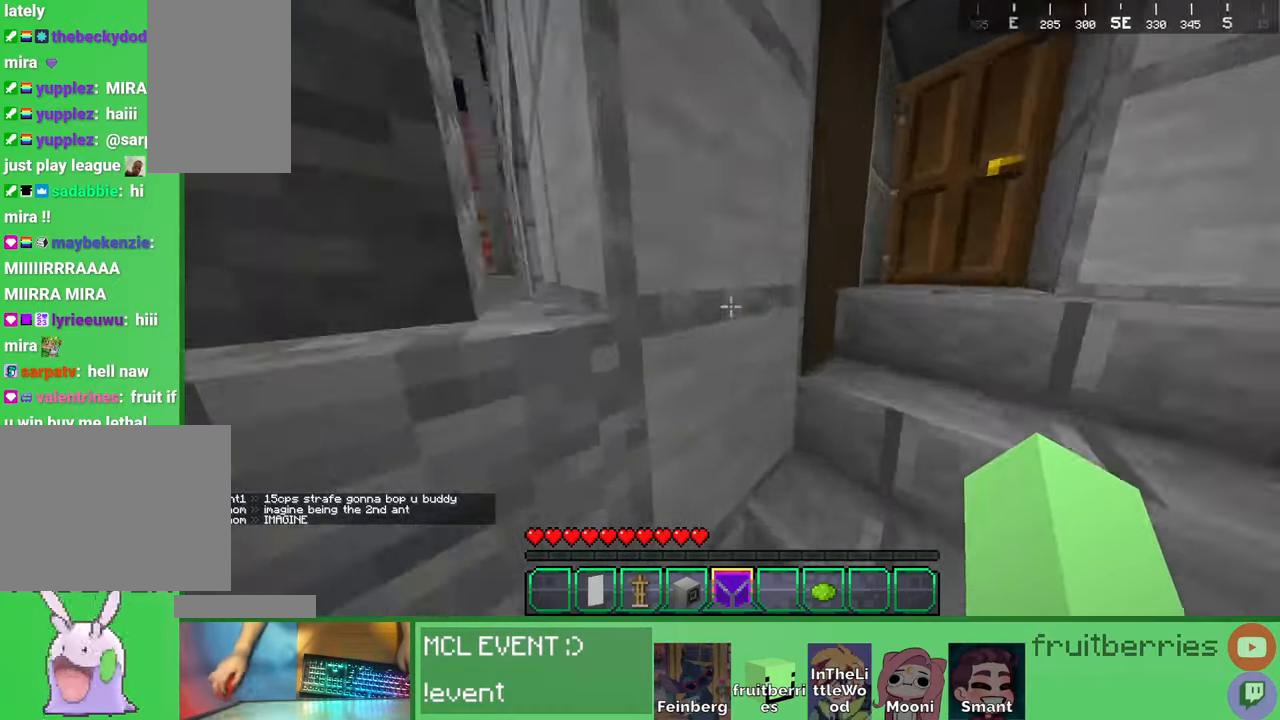
{"keys": ["a", "space", "w"], "mouse": []}
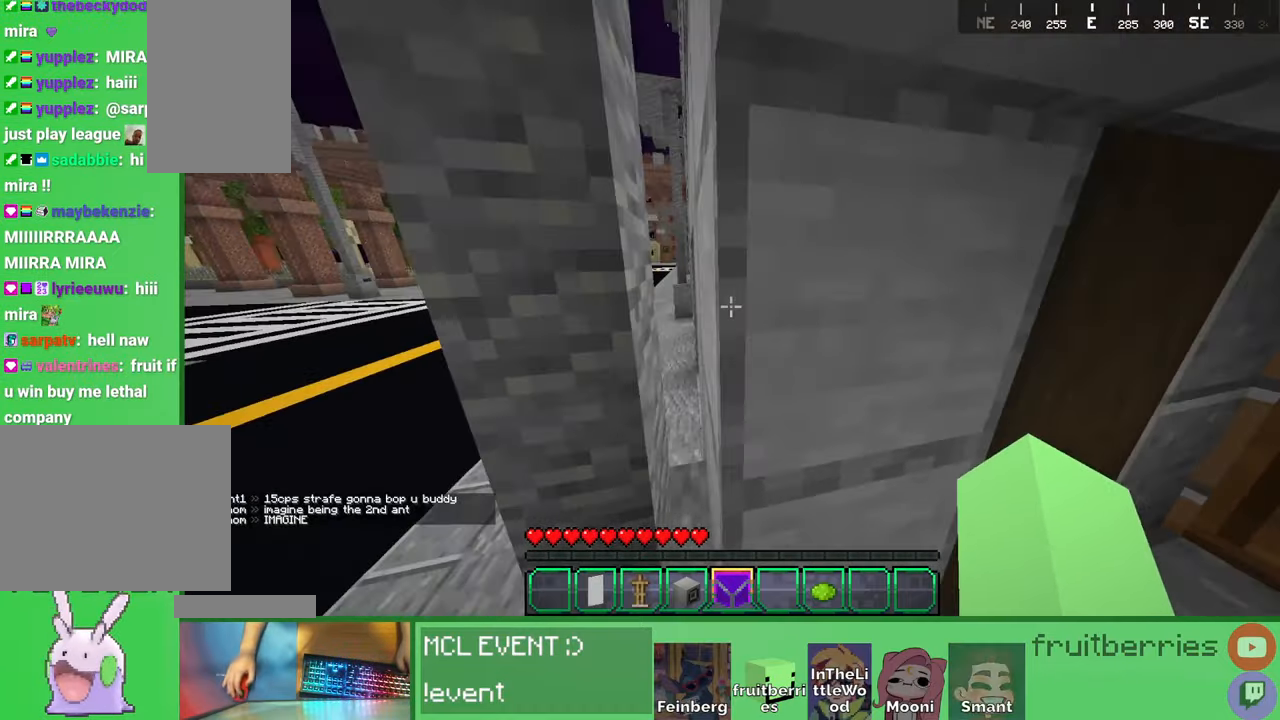
{"keys": ["space", "w"], "mouse": [], "events": [[84, "mouse_left", "down"], [150, "space", "up"], [200, "mouse_left", "up"], [317, "a", "up"], [417, "d", "down"], [467, "d", "up"], [484, "space", "down"]]}
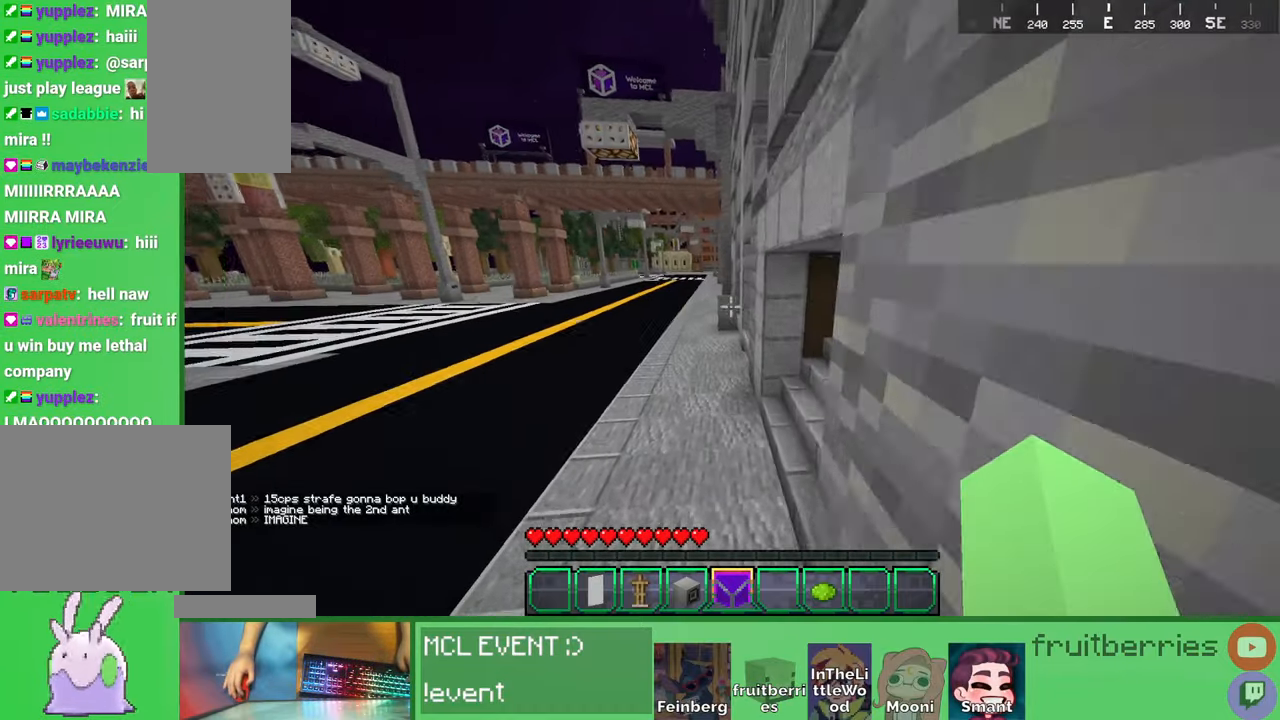
{"keys": ["space", "w"], "mouse": [], "events": [[100, "space", "up"], [150, "space", "down"]]}
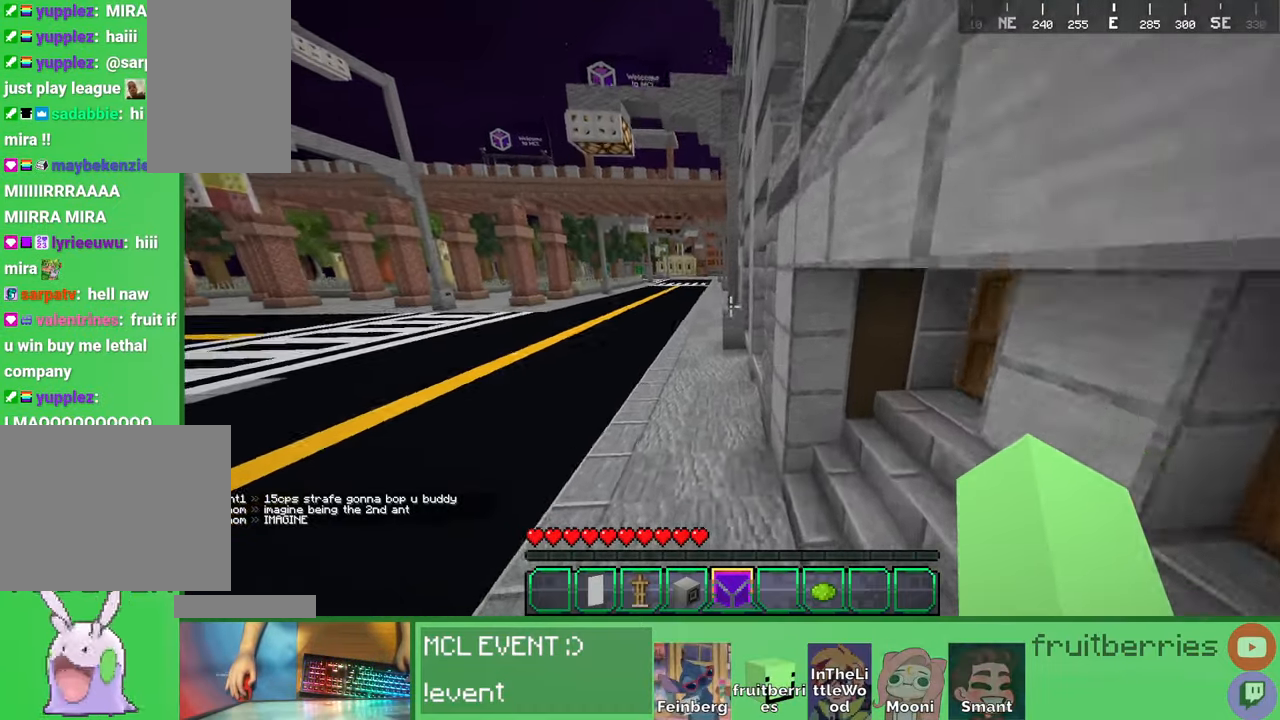
{"keys": ["space", "w"], "mouse": [], "events": []}
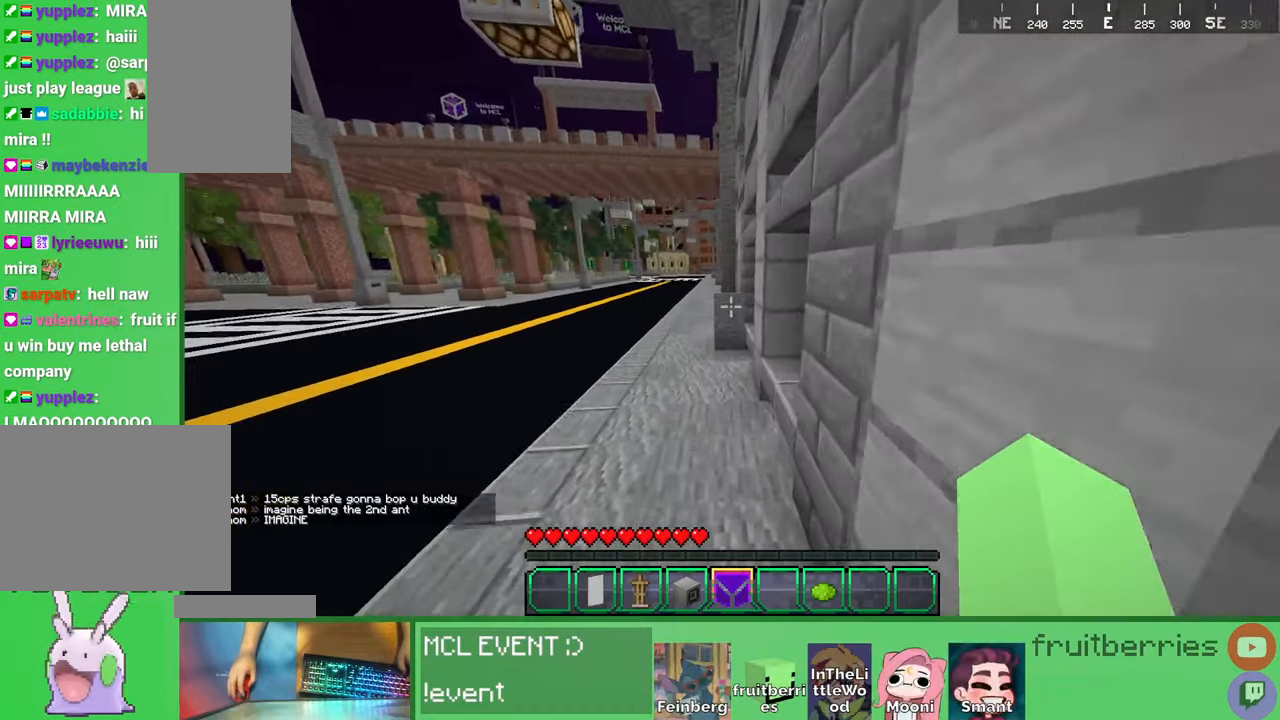
{"keys": ["w"], "mouse": [], "events": [[50, "a", "down"], [84, "space", "up"], [134, "a", "up"]]}
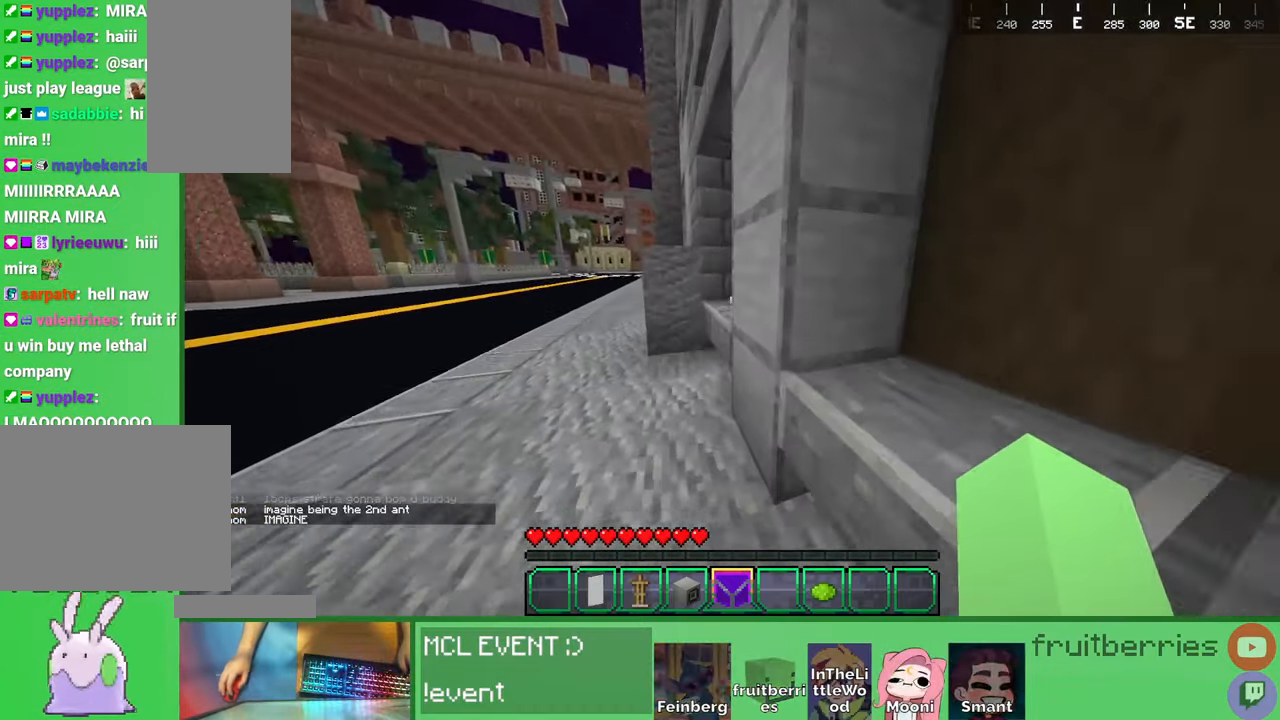
{"keys": ["a", "w"], "mouse": [], "events": [[150, "space", "down"], [467, "space", "up"], [484, "a", "down"]]}
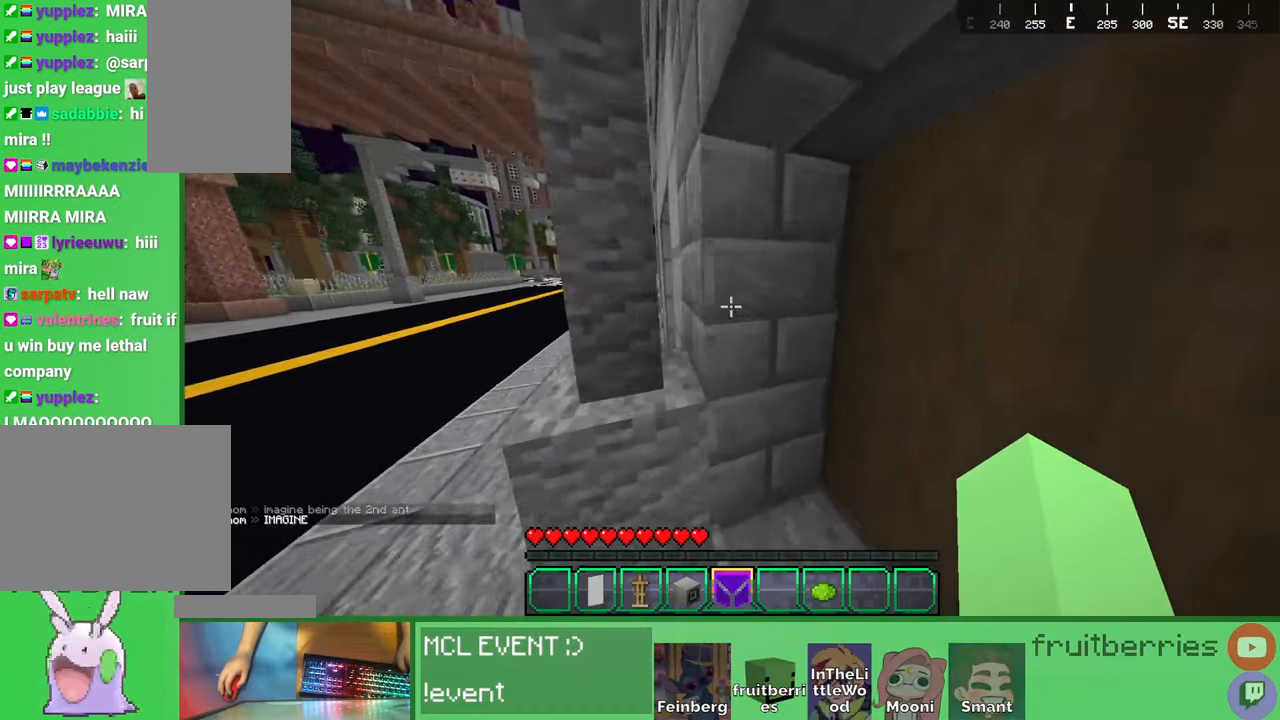
{"keys": ["a", "w"], "mouse": []}
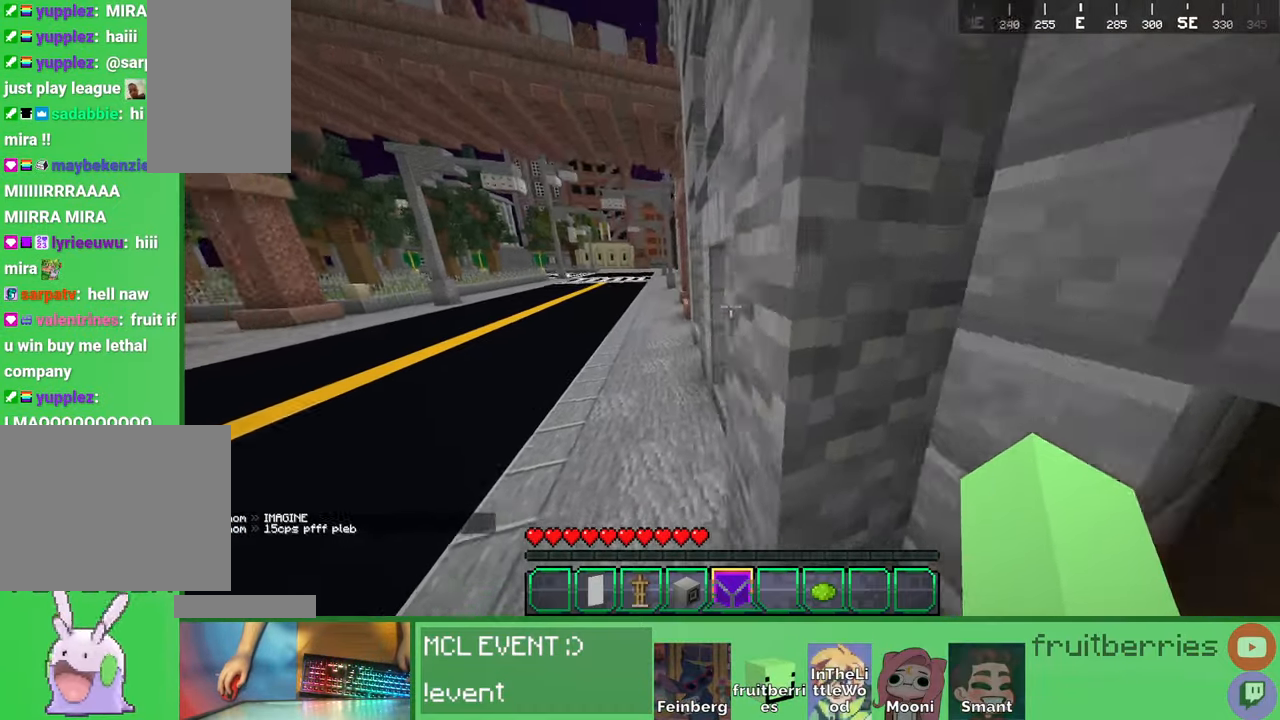
{"keys": ["space", "w"], "mouse": [], "events": [[34, "a", "up"], [234, "space", "down"]]}
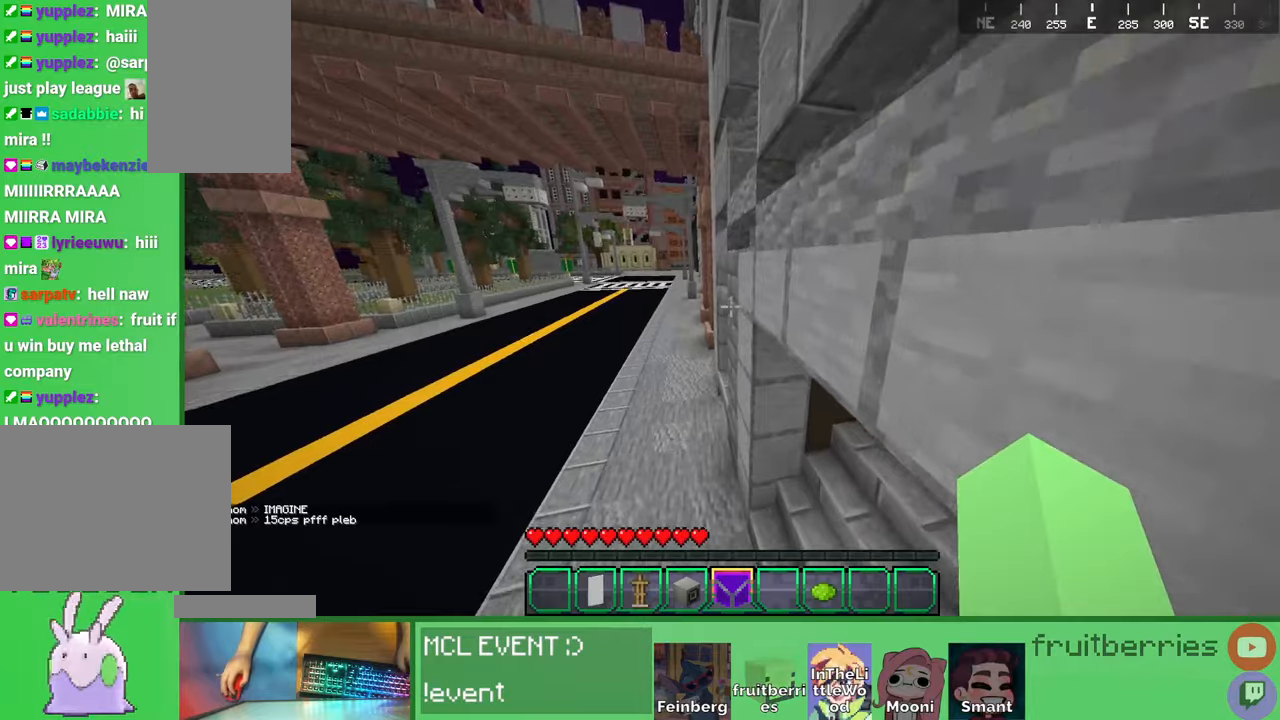
{"keys": ["w"], "mouse": [], "events": [[100, "a", "down"], [134, "space", "up"], [200, "a", "up"]]}
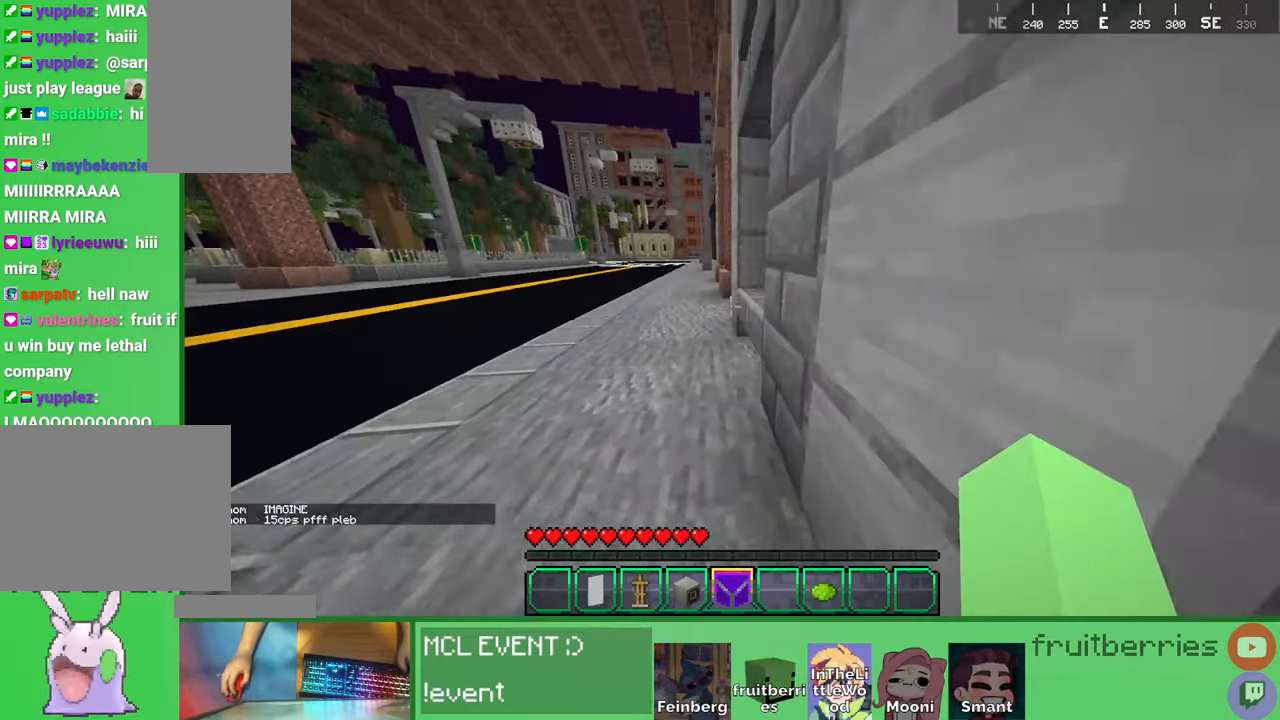
{"keys": ["a", "w"], "mouse": [], "events": [[67, "space", "down"], [234, "space", "up"], [467, "a", "down"]]}
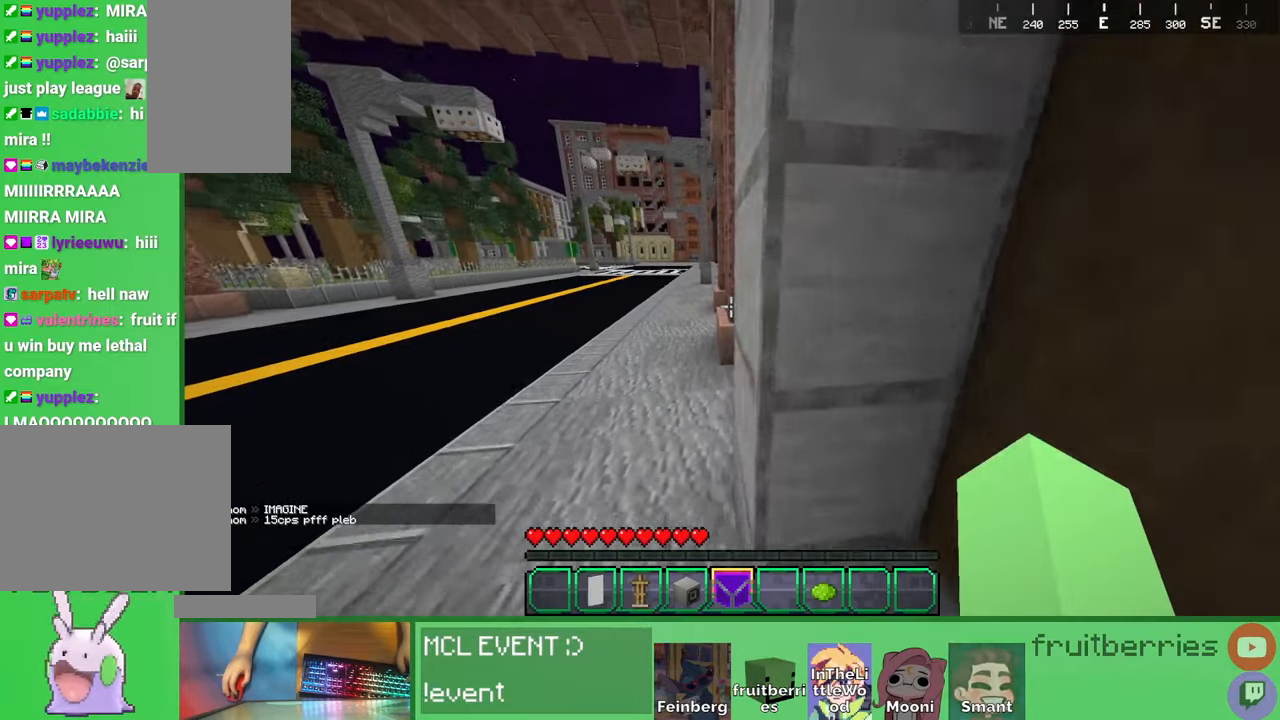
{"keys": ["w"], "mouse": [], "events": [[67, "space", "down"], [100, "a", "up"], [500, "space", "up"]]}
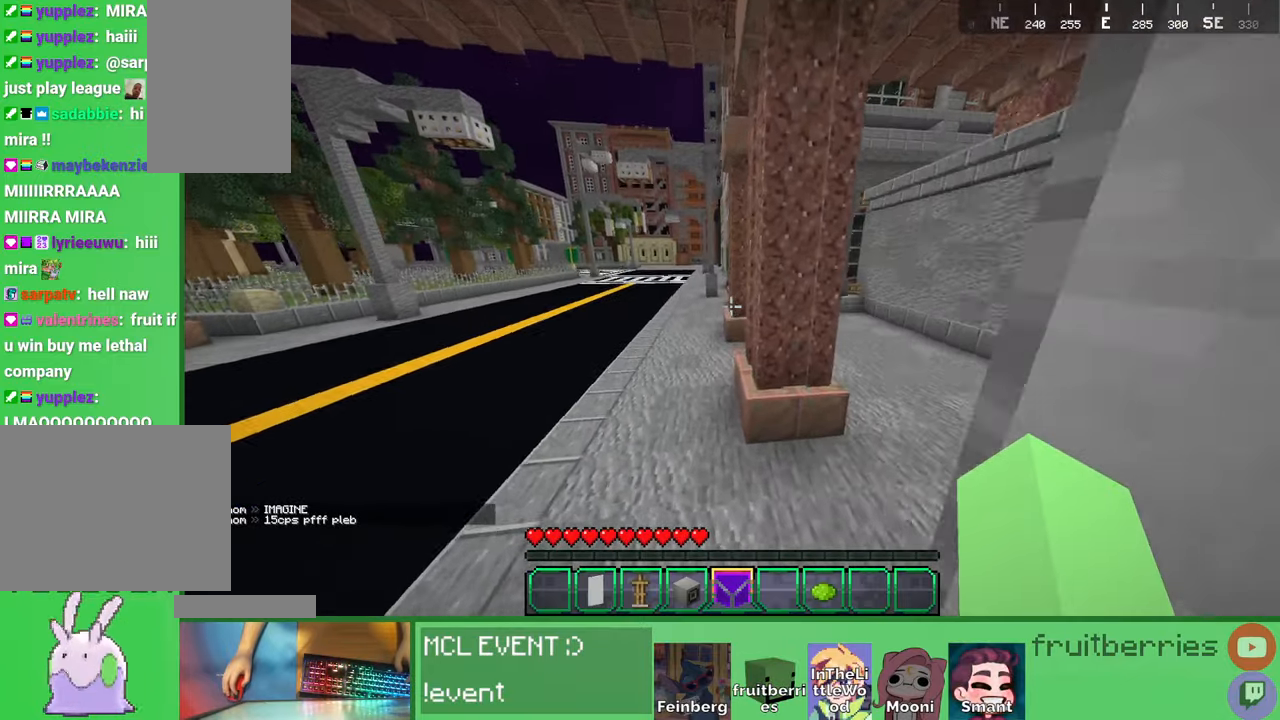
{"keys": ["space", "w"], "mouse": [], "events": [[200, "space", "down"]]}
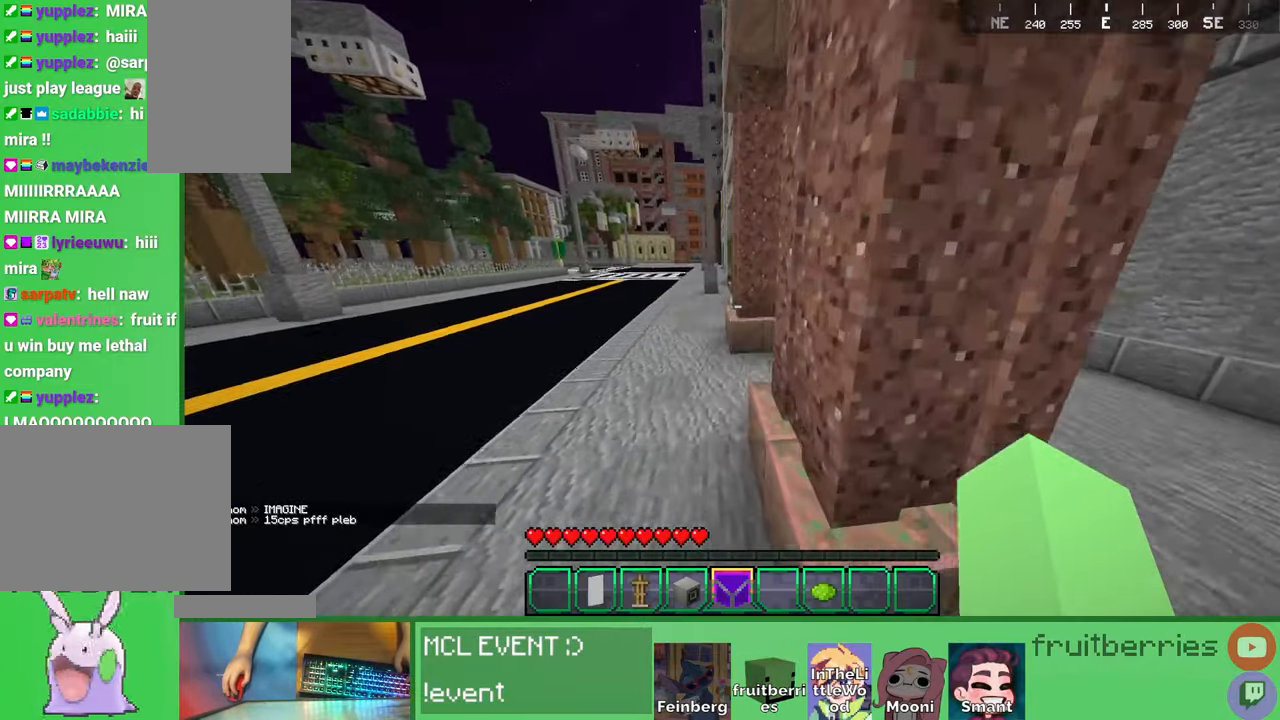
{"keys": ["space", "w"], "mouse": [], "events": [[67, "space", "up"], [217, "space", "down"]]}
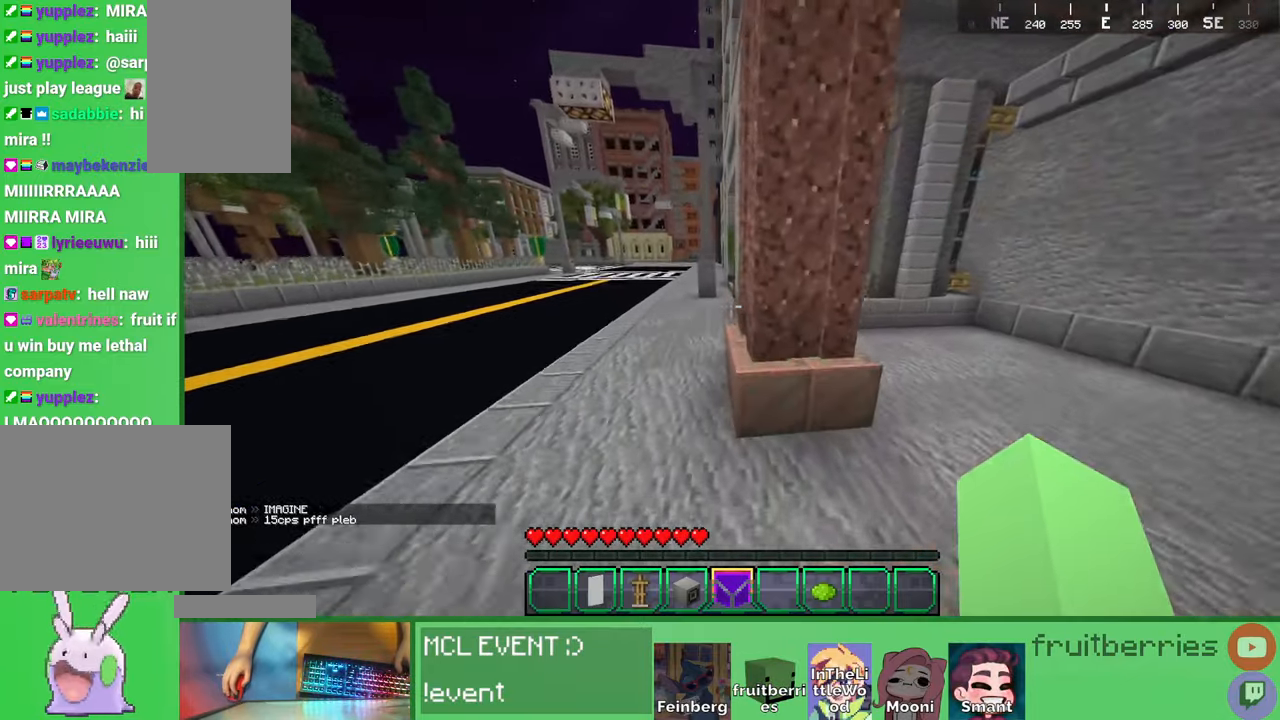
{"keys": ["d", "space", "w"], "mouse": [], "events": [[117, "a", "down"], [184, "space", "up"], [284, "a", "up"], [417, "d", "down"], [450, "space", "down"]]}
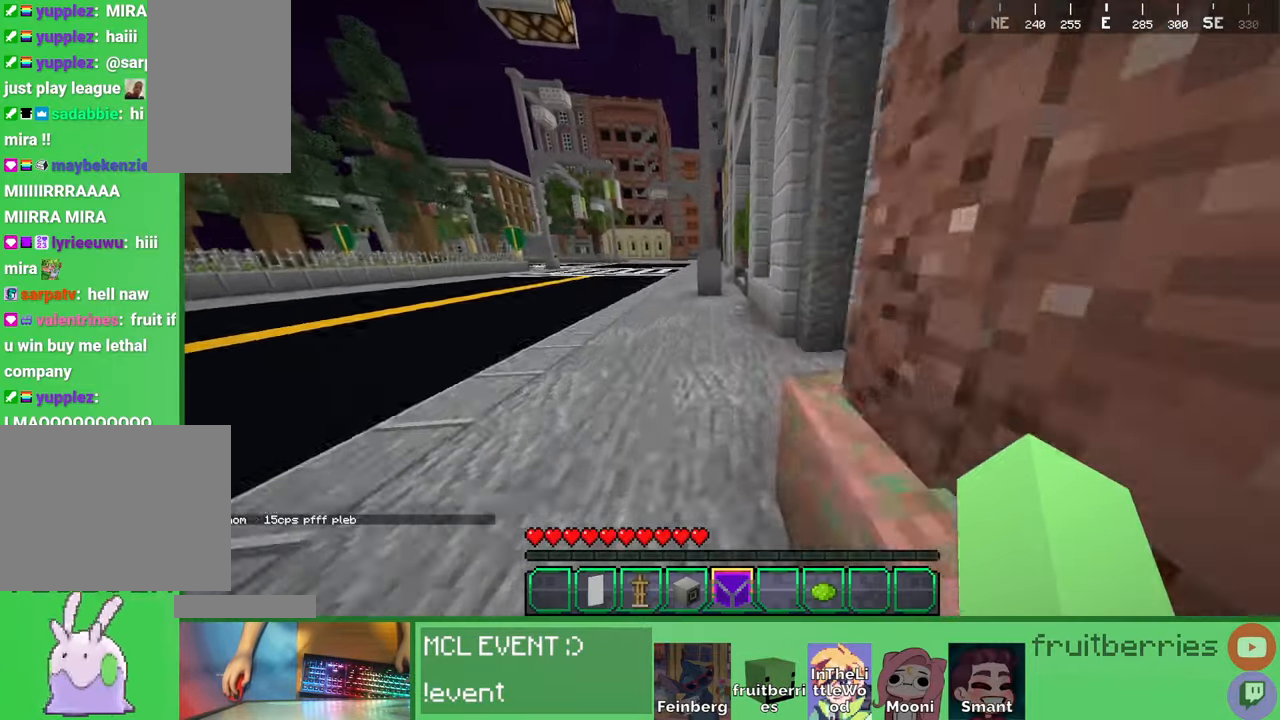
{"keys": ["w"], "mouse": [], "events": [[267, "d", "up"], [267, "space", "up"]]}
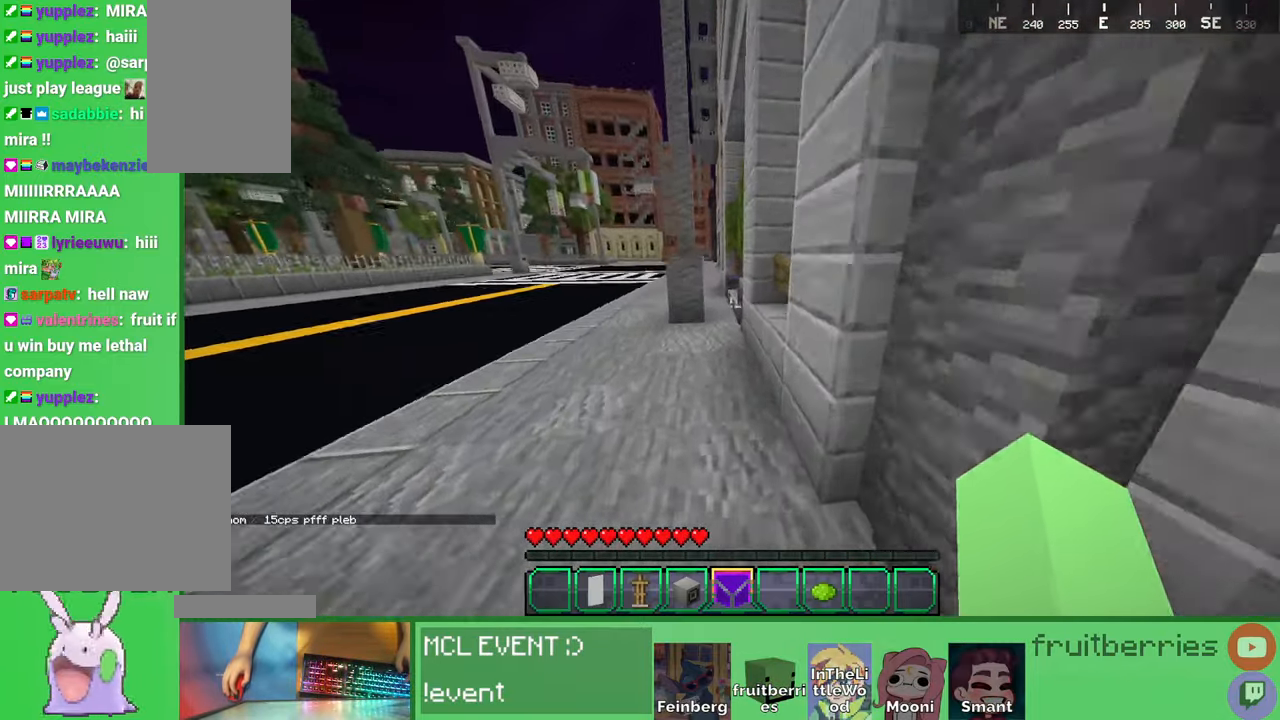
{"keys": ["a", "w"], "mouse": [], "events": [[134, "space", "down"], [167, "d", "down"], [384, "space", "up"], [400, "a", "down"], [417, "d", "up"]]}
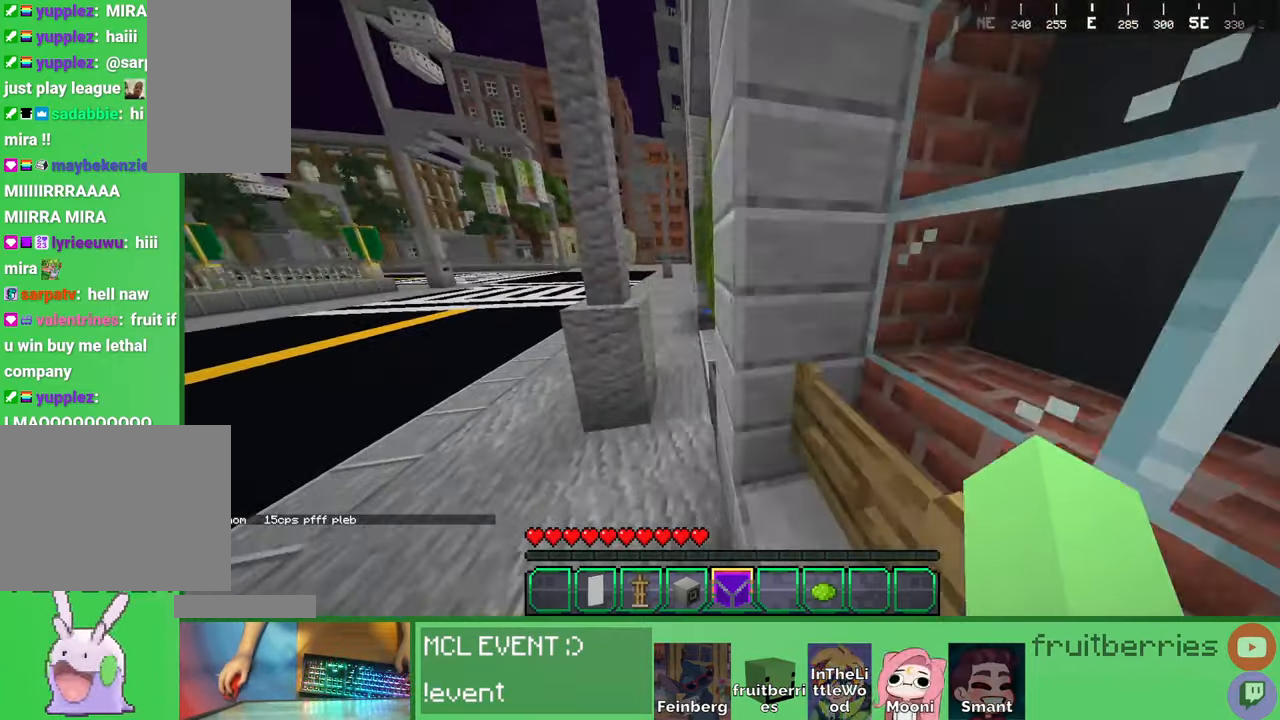
{"keys": ["d", "w"], "mouse": [], "events": [[67, "space", "down"], [150, "a", "up"], [184, "d", "down"], [450, "space", "up"]]}
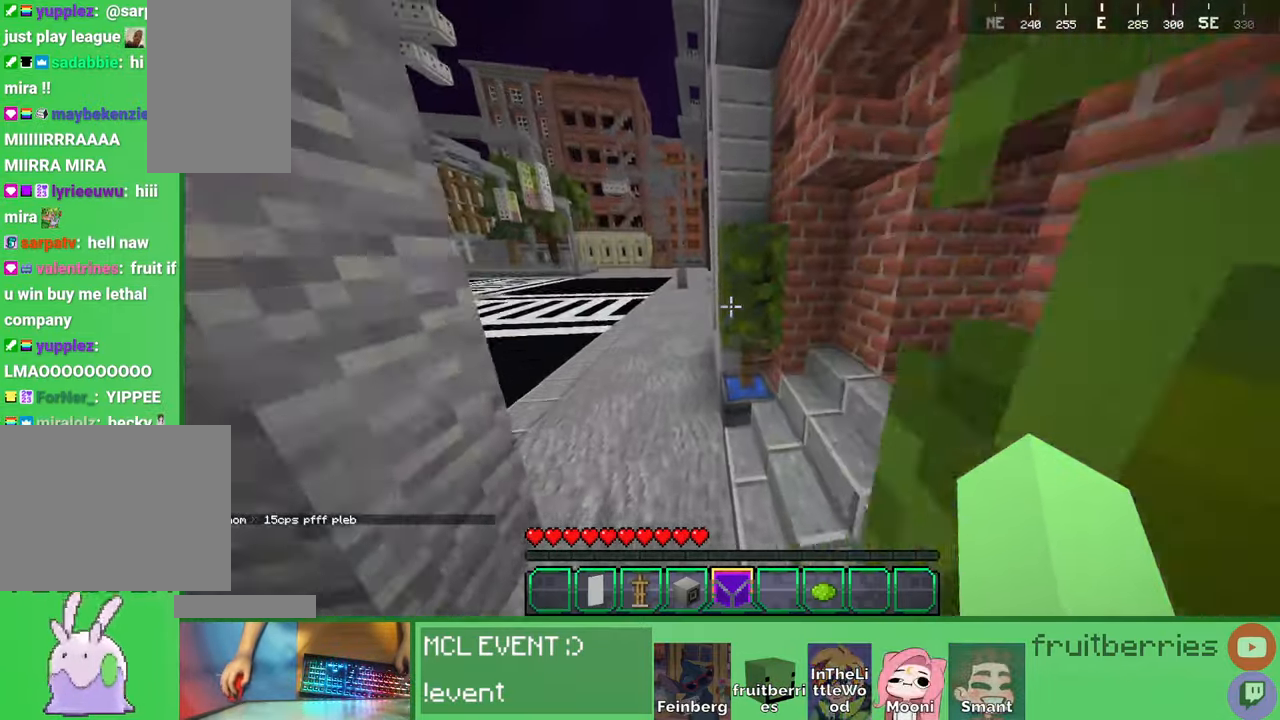
{"keys": ["a", "space", "w"], "mouse": [], "events": [[17, "d", "up"], [167, "space", "down"], [250, "a", "down"]]}
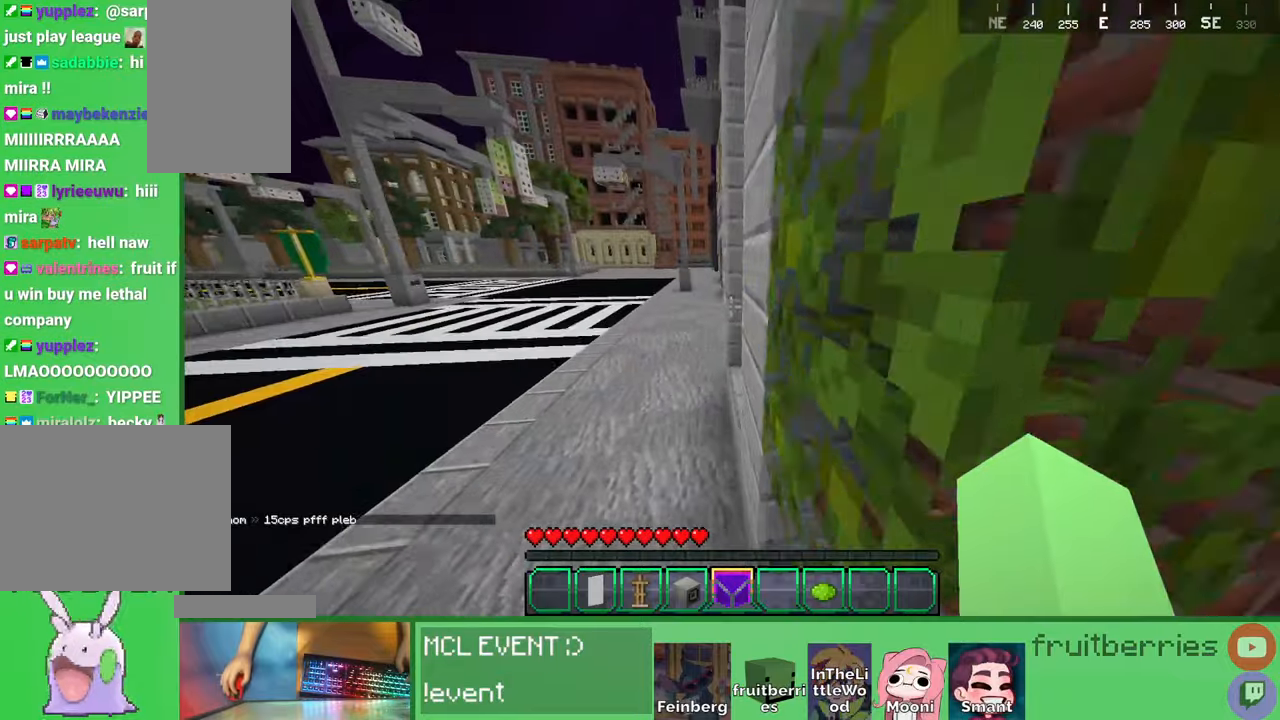
{"keys": ["space", "w"], "mouse": [], "events": [[17, "a", "up"], [50, "space", "up"], [417, "space", "down"]]}